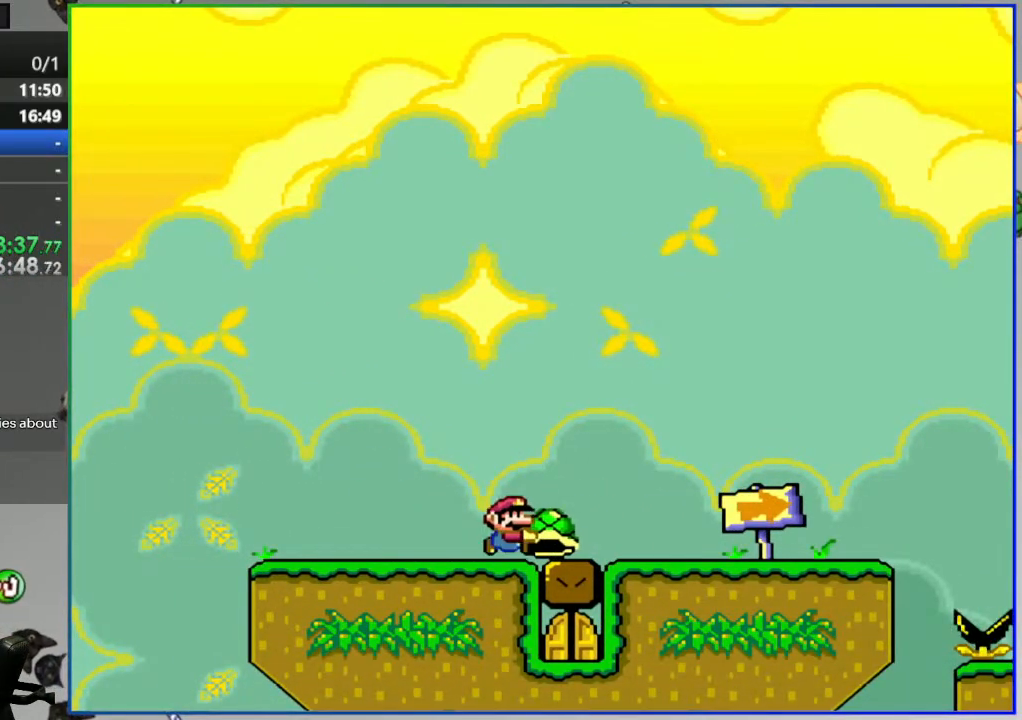
Gameplay with a controller (Nintendo layout); each line is a JSON object with the inputs held at the frame after it. "events" lists button and stick changes between this image and that frame as [ms after this image, input, new state], when the widget could be followed in between. Not read: L3 R3.
{"buttons": ["B", "Y", "DPAD_RIGHT"], "events": [[417, "B", "down"]]}
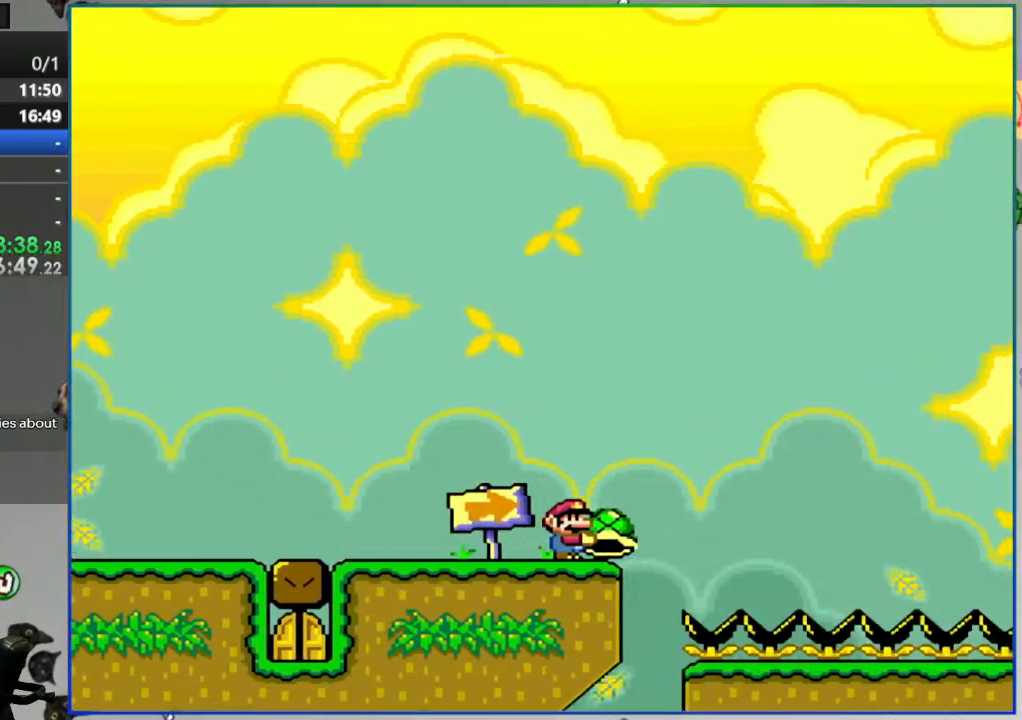
{"buttons": ["B", "Y", "DPAD_RIGHT"], "events": []}
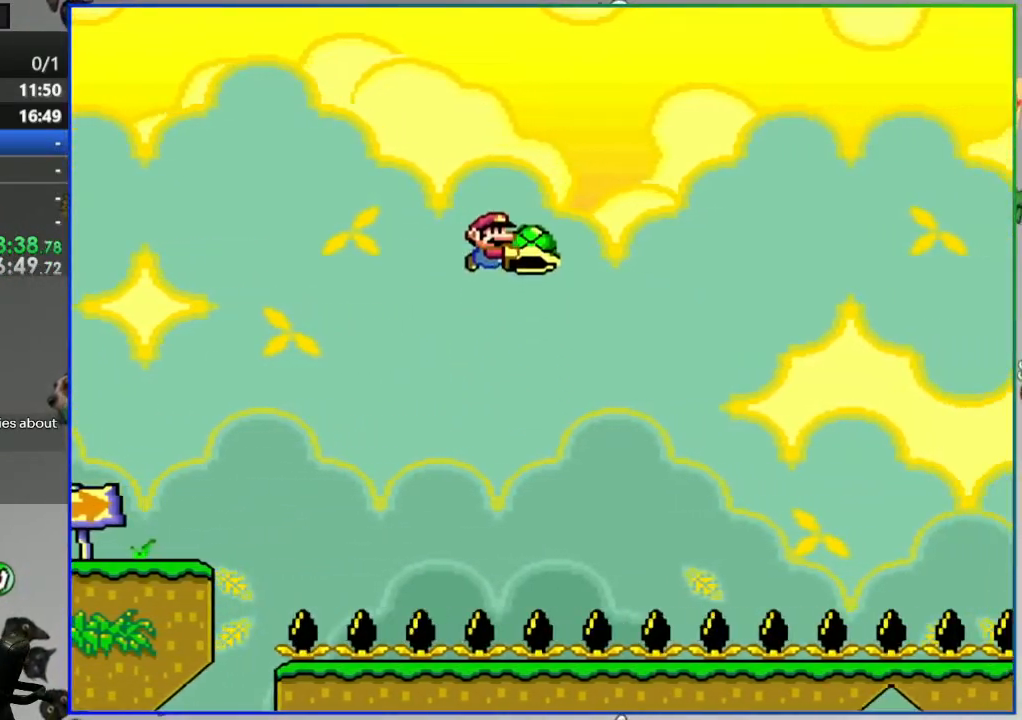
{"buttons": ["B", "Y", "DPAD_RIGHT"], "events": []}
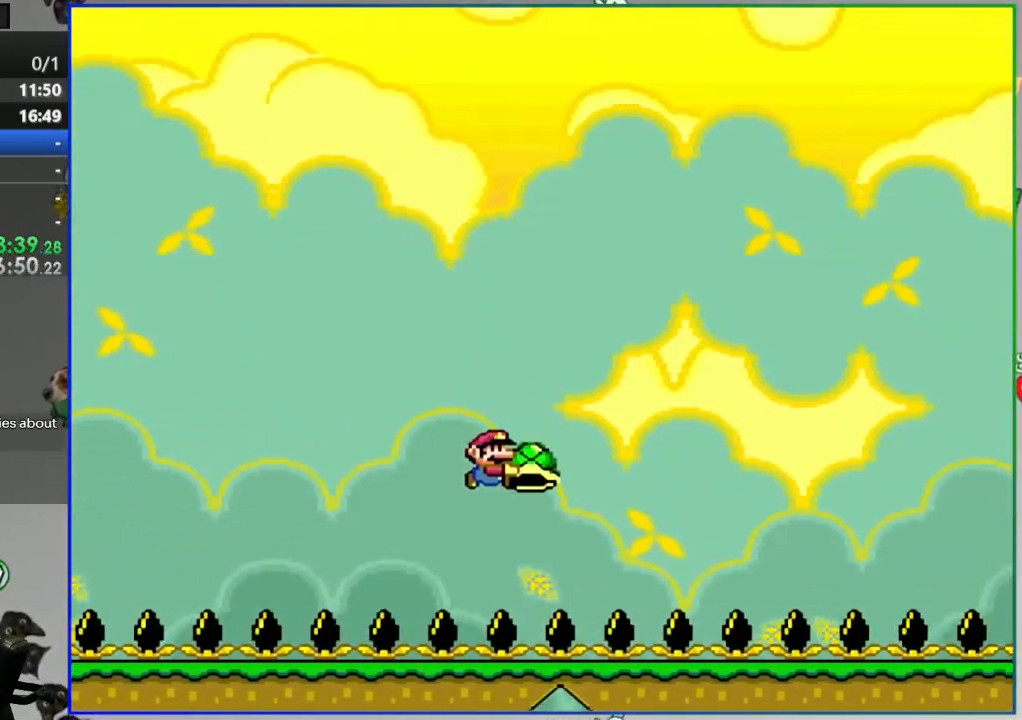
{"buttons": [], "events": [[350, "DPAD_RIGHT", "up"], [367, "B", "up"], [400, "Y", "up"]]}
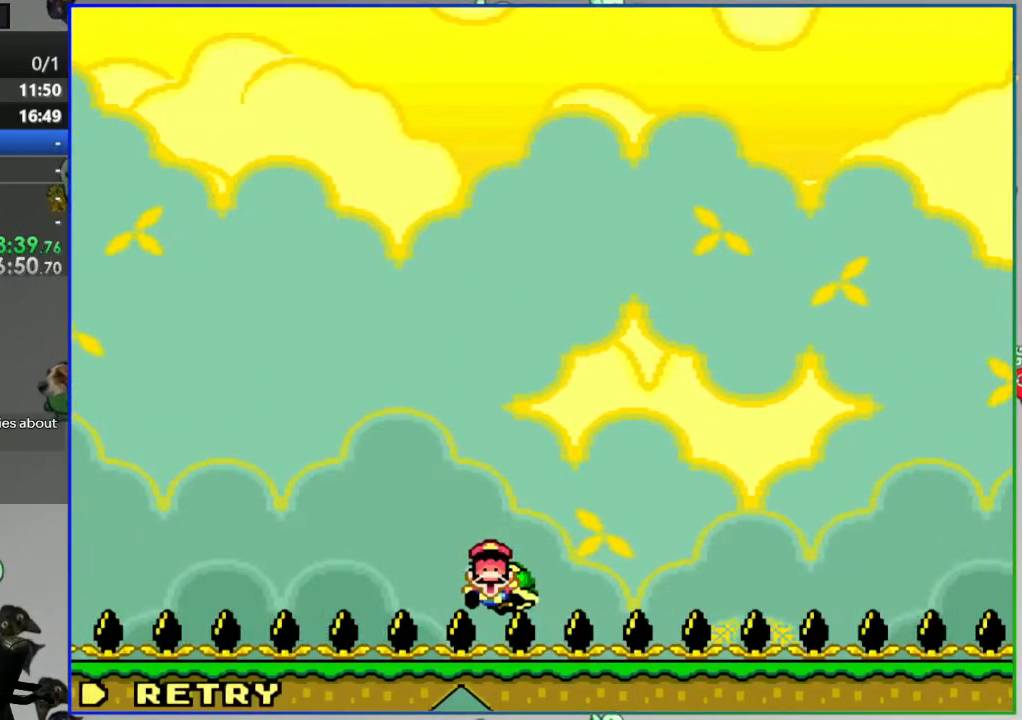
{"buttons": [], "events": [[367, "A", "down"], [467, "A", "up"]]}